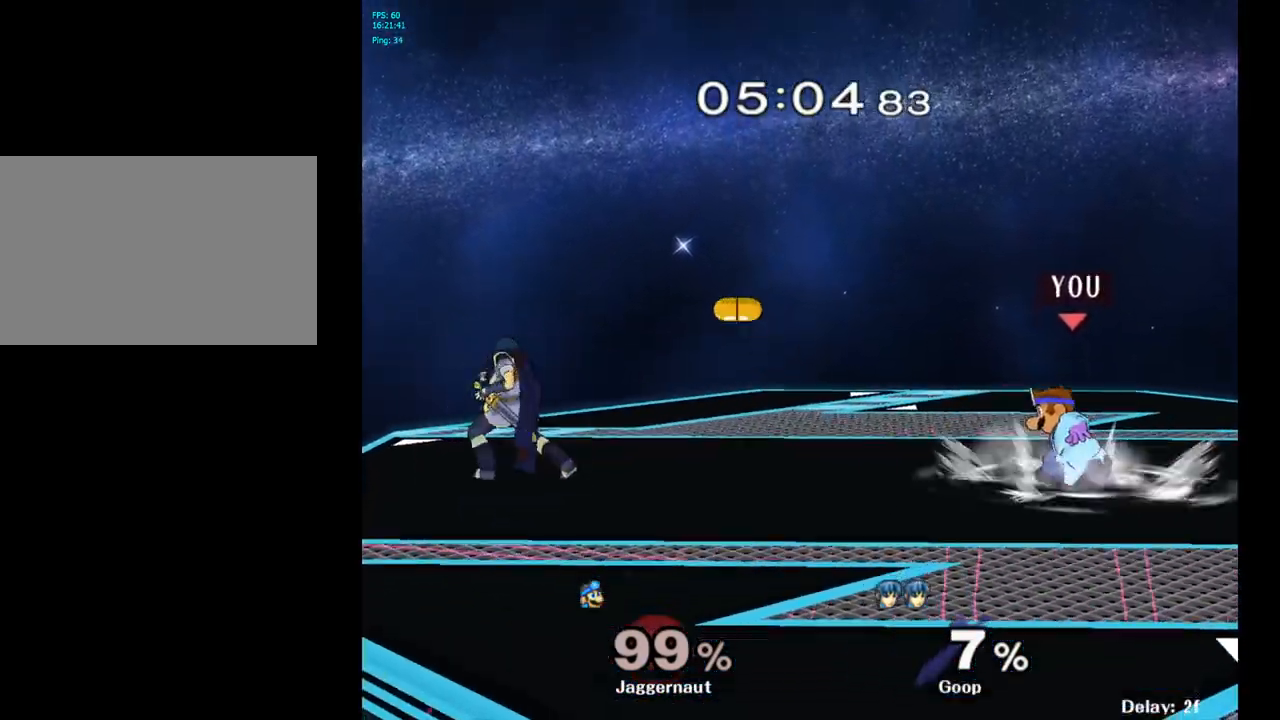
Gameplay with a controller (Nintendo layout); each line is a JSON object with the inputs held at the frame after it. "events" lists button and stick changes between this image and that frame as [ms after this image, input, new state], when the widget could be followed in between. Not read: L3 R3.
{"buttons": [], "left_stick": "center", "right_stick": "center", "events": [[33, "left_stick", "left"], [133, "left_stick", "center"], [150, "Y", "down"], [217, "Y", "up"], [350, "B", "down"], [417, "left_stick", "up-left"], [433, "B", "up"], [467, "left_stick", "center"]]}
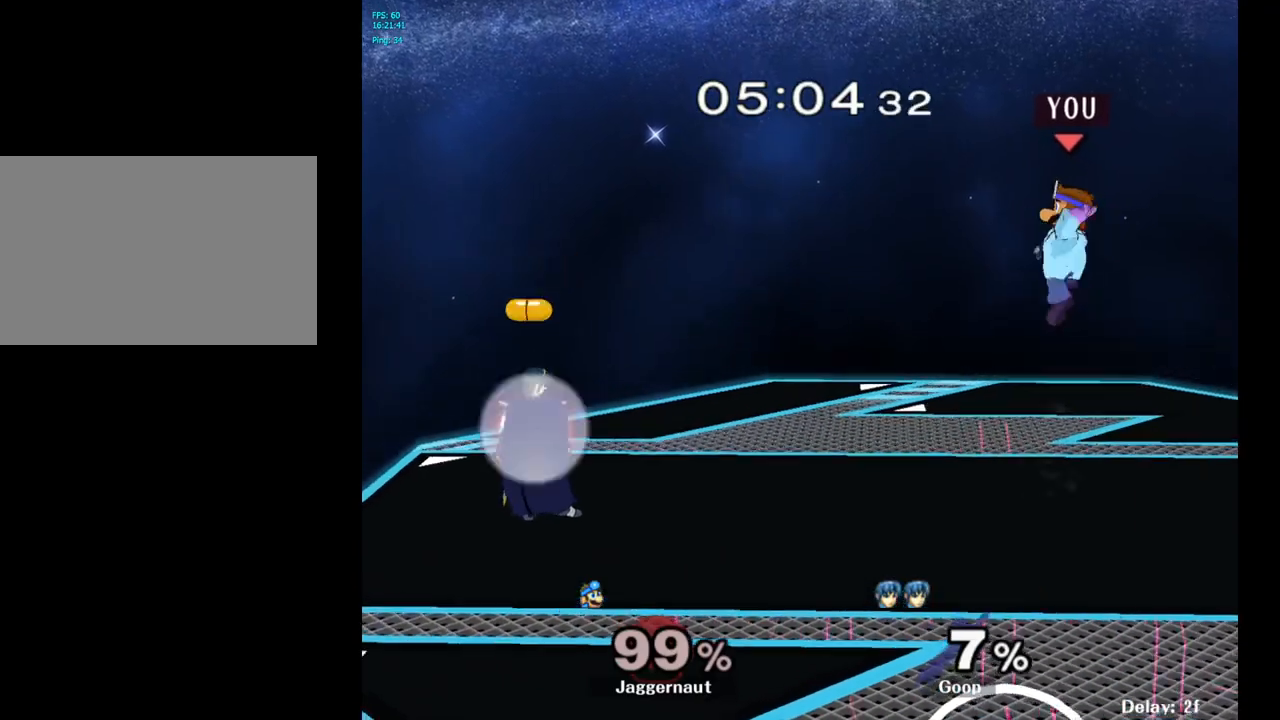
{"buttons": ["R1"], "left_stick": "left", "right_stick": "center", "events": [[283, "left_stick", "left"], [317, "R1", "down"]]}
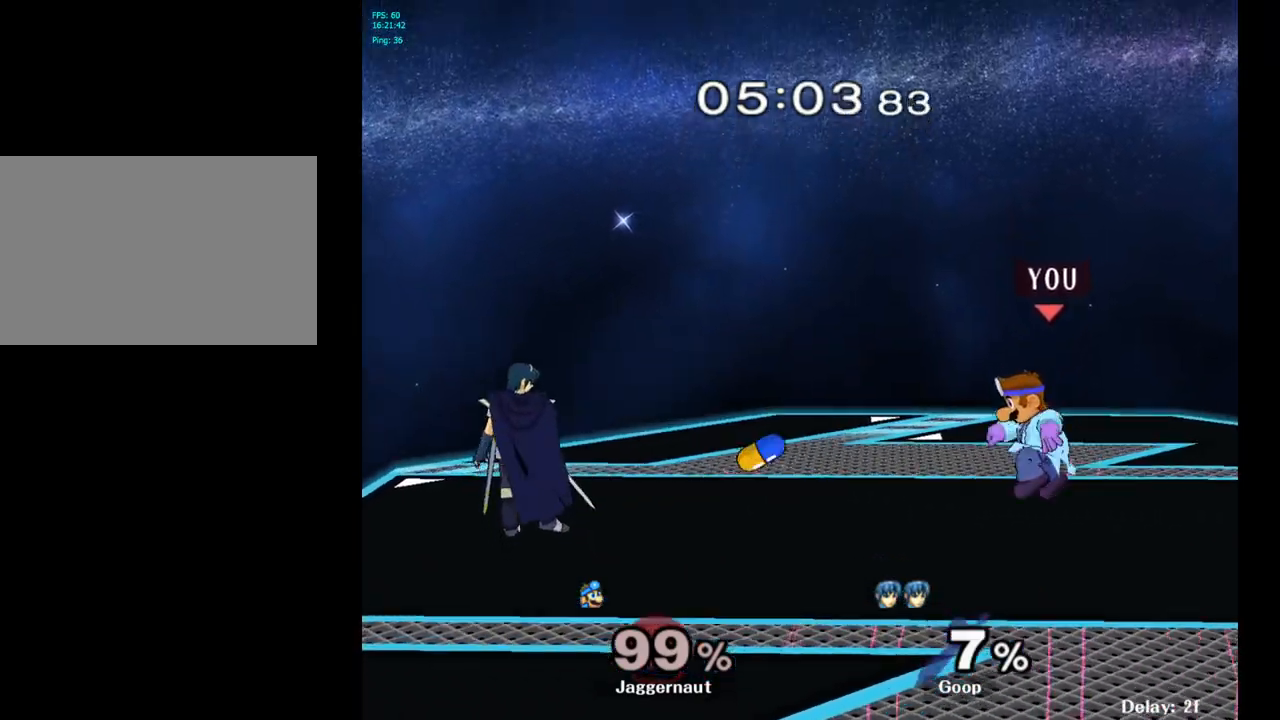
{"buttons": ["B"], "left_stick": "center", "right_stick": "center", "events": [[17, "R1", "up"], [267, "left_stick", "center"], [300, "B", "down"], [383, "B", "up"], [467, "B", "down"]]}
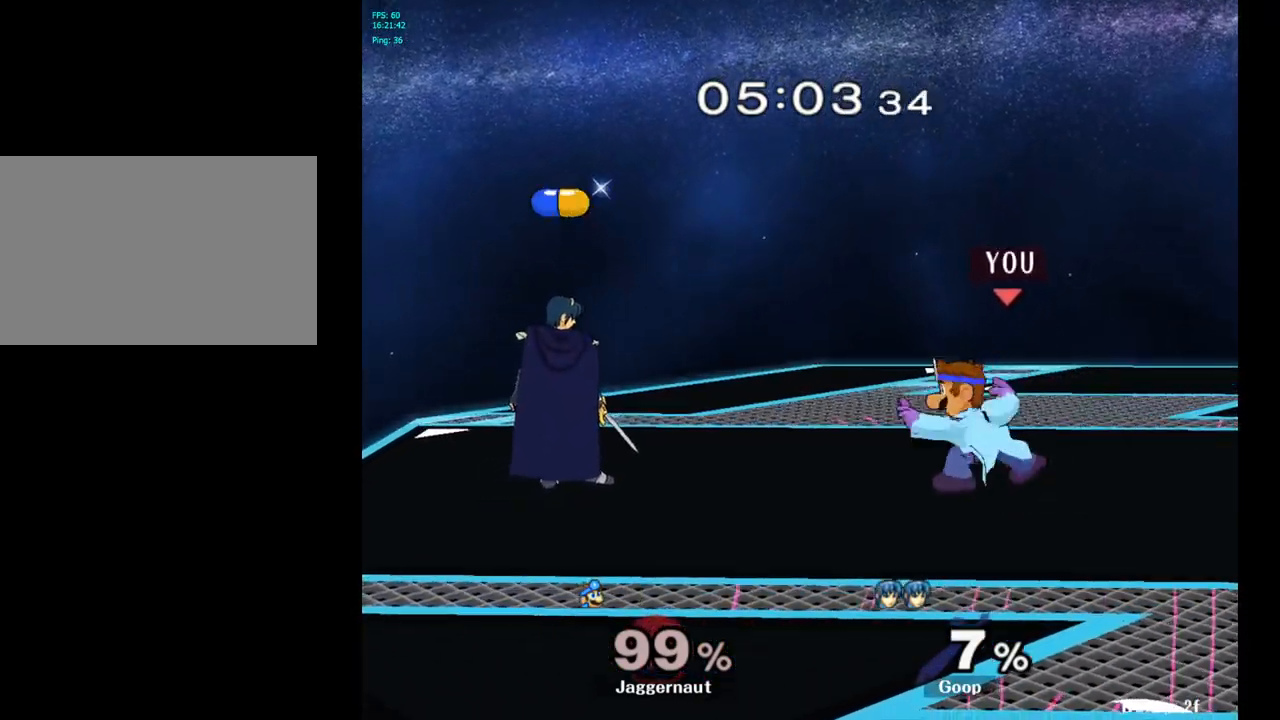
{"buttons": [], "left_stick": "center", "right_stick": "center", "events": [[50, "B", "up"]]}
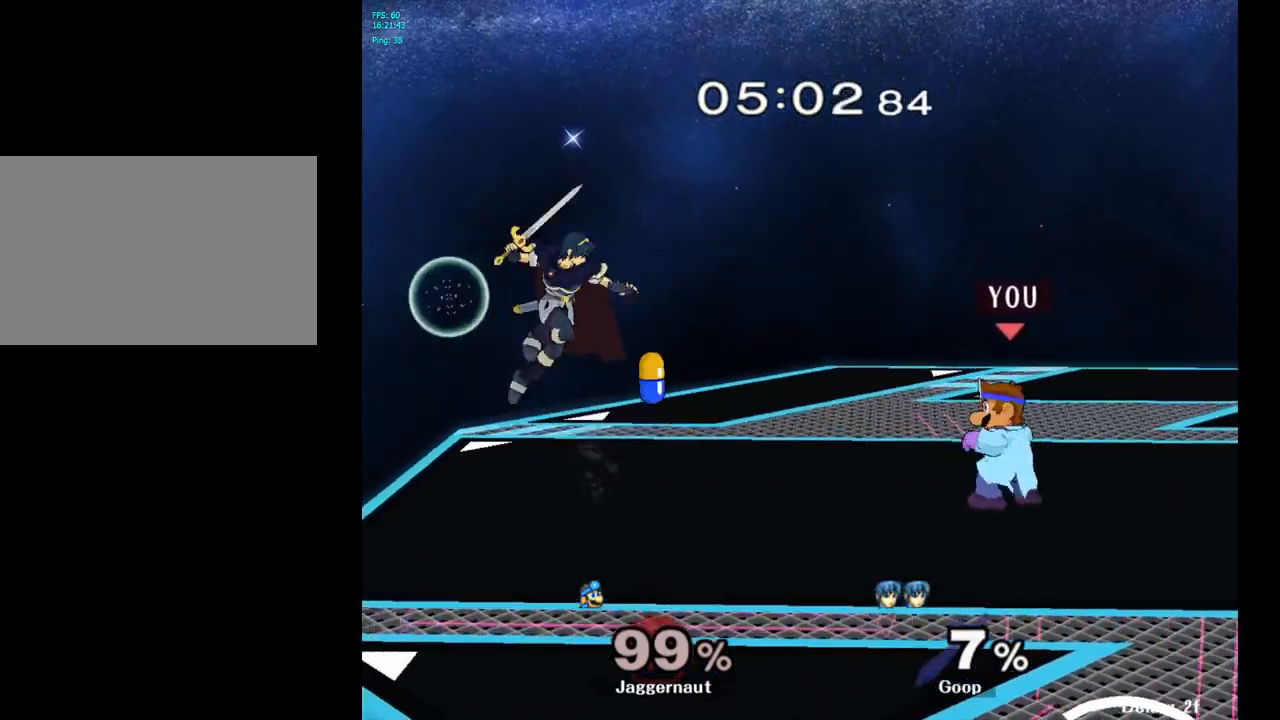
{"buttons": [], "left_stick": "center", "right_stick": "center", "events": [[83, "B", "down"], [167, "B", "up"], [250, "B", "down"], [333, "B", "up"], [400, "B", "down"], [500, "B", "up"]]}
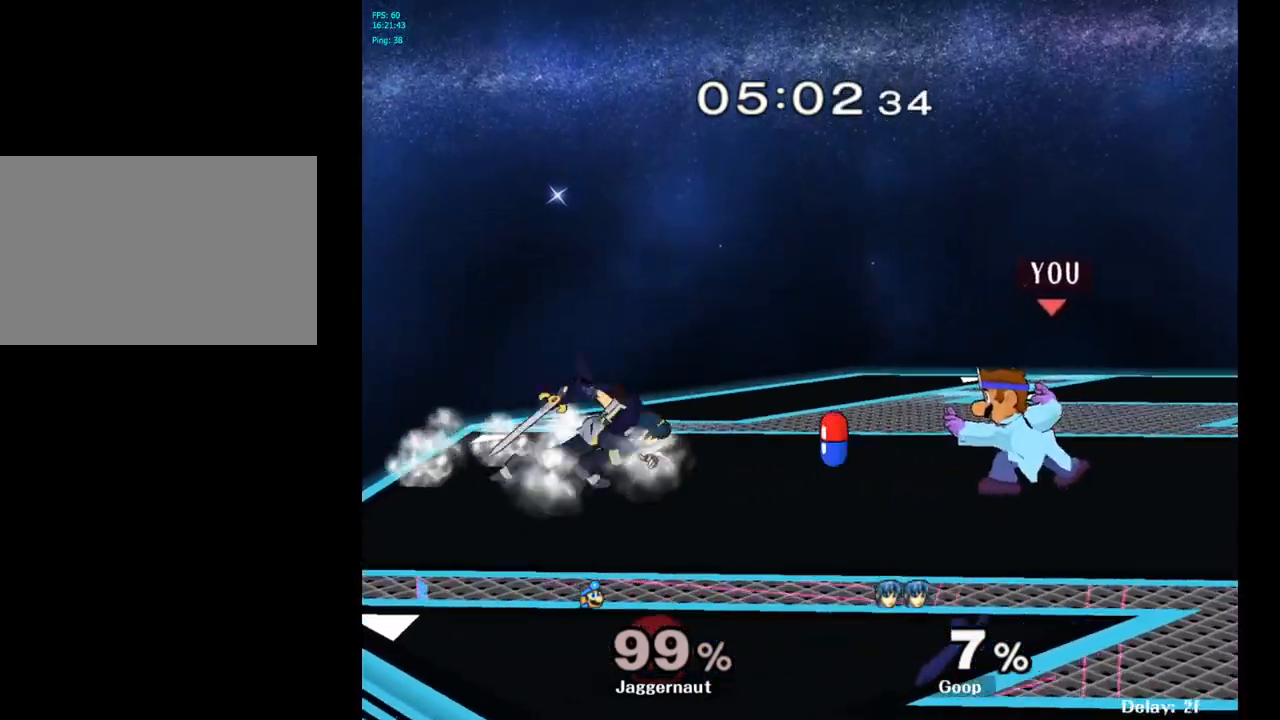
{"buttons": ["B"], "left_stick": "center", "right_stick": "center", "events": [[67, "B", "down"], [167, "B", "up"], [217, "B", "down"], [283, "B", "up"], [483, "B", "down"]]}
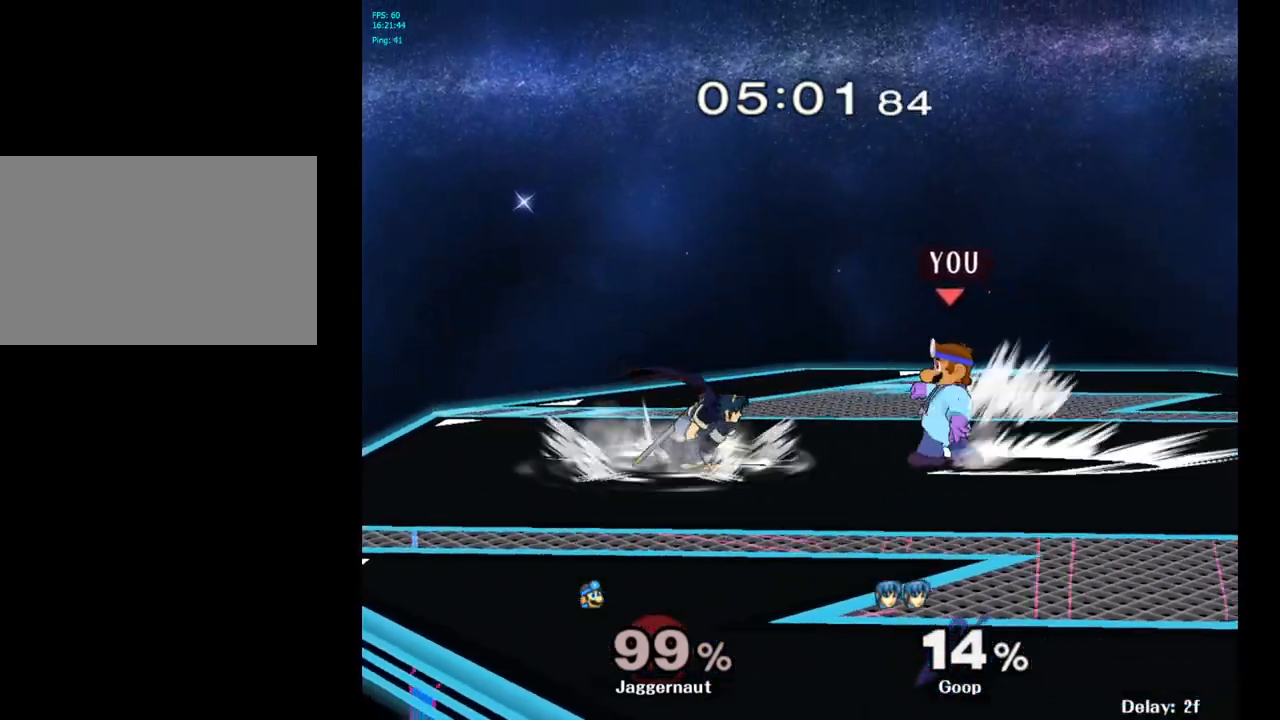
{"buttons": [], "left_stick": "center", "right_stick": "center", "events": [[83, "B", "up"], [150, "B", "down"], [250, "B", "up"]]}
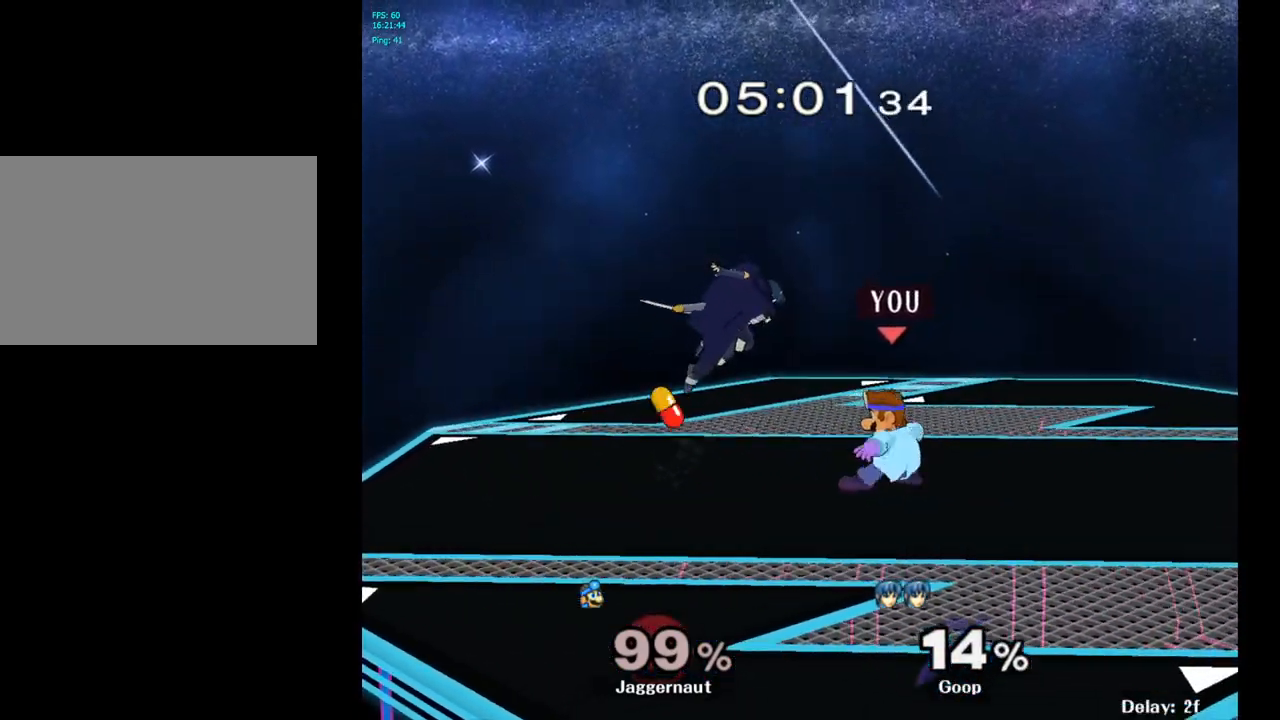
{"buttons": ["R1"], "left_stick": "right", "right_stick": "center", "events": [[117, "R1", "down"], [383, "left_stick", "right"]]}
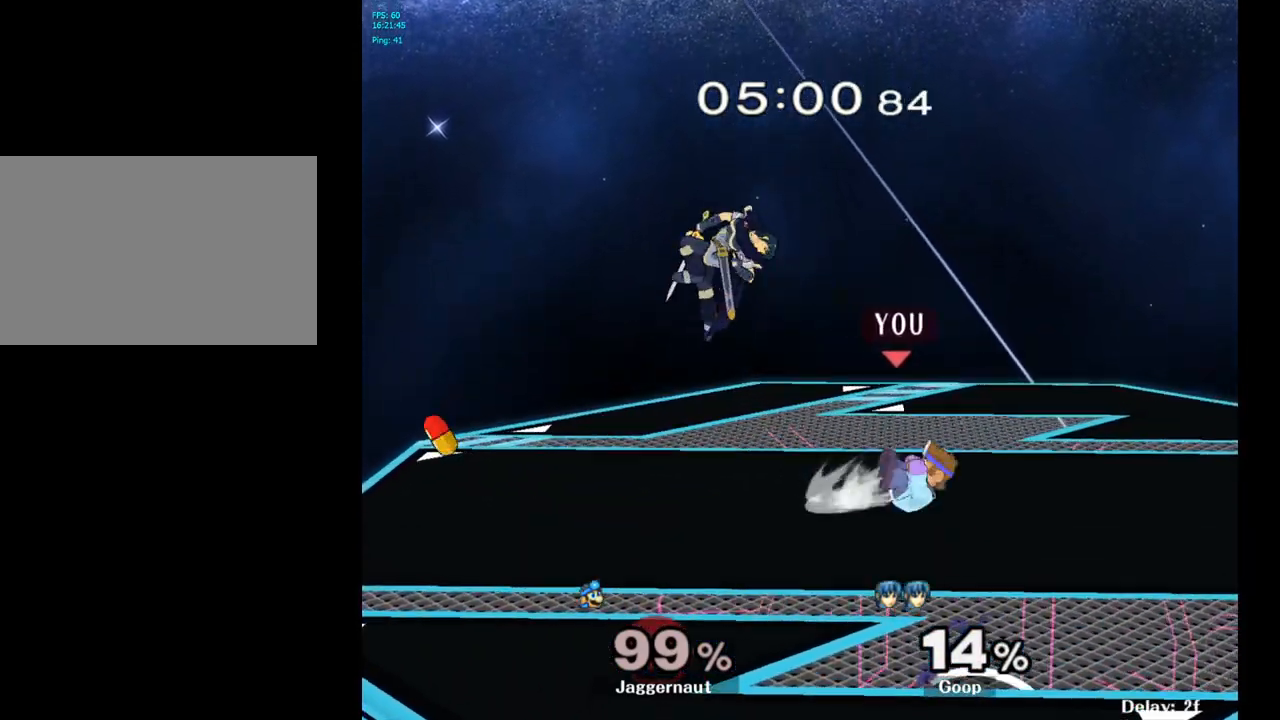
{"buttons": ["Y"], "left_stick": "left", "right_stick": "center", "events": [[83, "left_stick", "center"], [150, "R1", "up"], [433, "left_stick", "left"], [500, "Y", "down"]]}
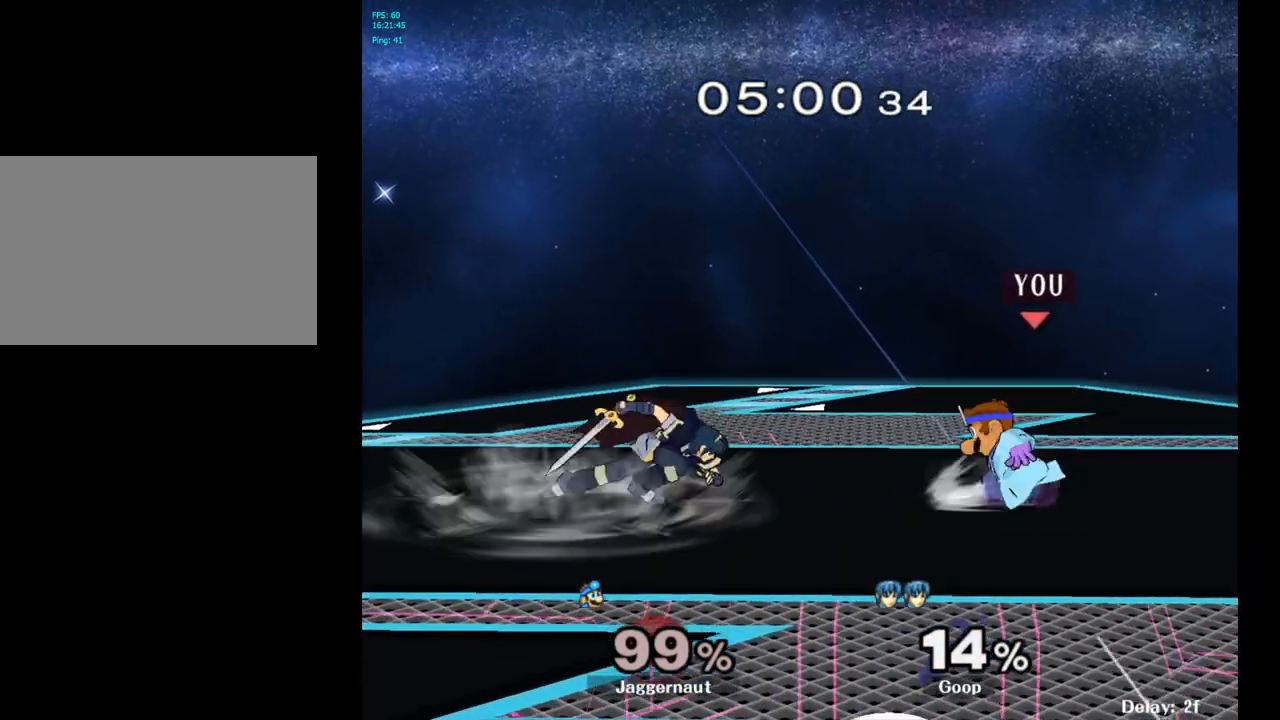
{"buttons": [], "left_stick": "down-left", "right_stick": "center", "events": [[67, "Y", "up"], [150, "left_stick", "center"], [217, "A", "down"], [333, "A", "up"], [450, "left_stick", "down-left"]]}
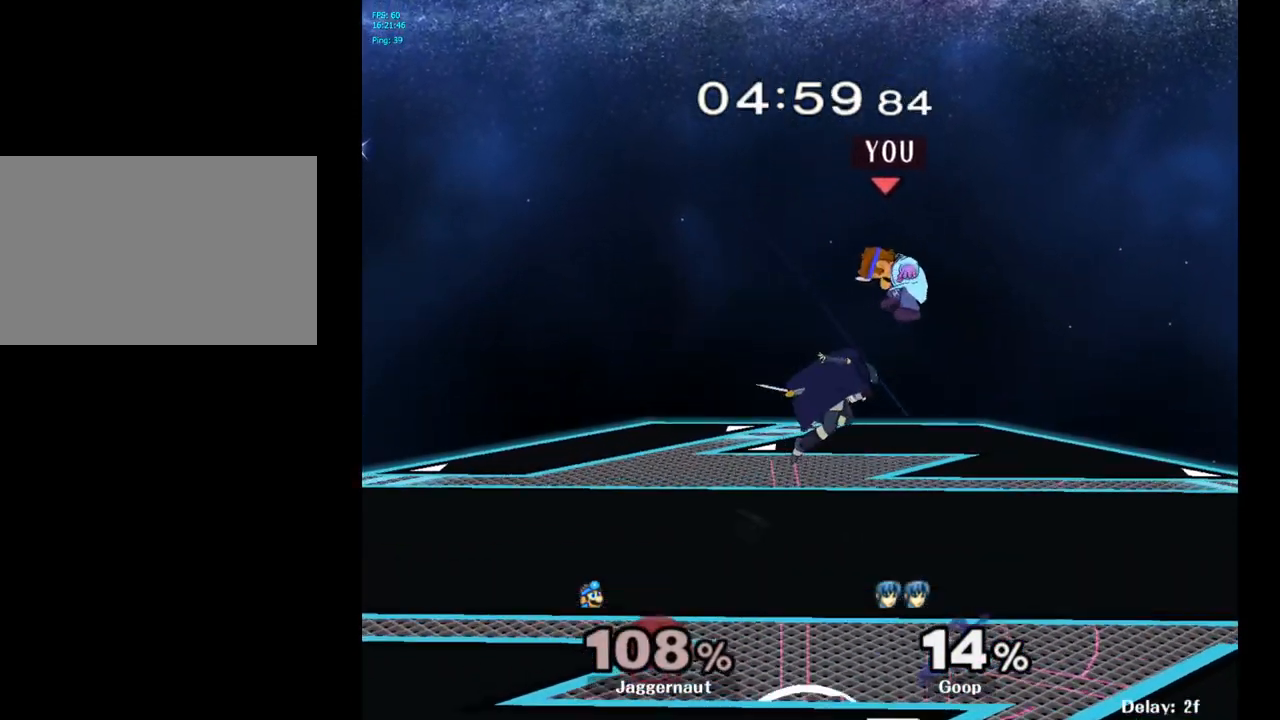
{"buttons": [], "left_stick": "up-left", "right_stick": "center", "events": [[117, "left_stick", "center"], [250, "Y", "down"], [300, "left_stick", "up"], [317, "Y", "up"], [383, "Y", "down"], [500, "Y", "up"], [500, "left_stick", "up-left"]]}
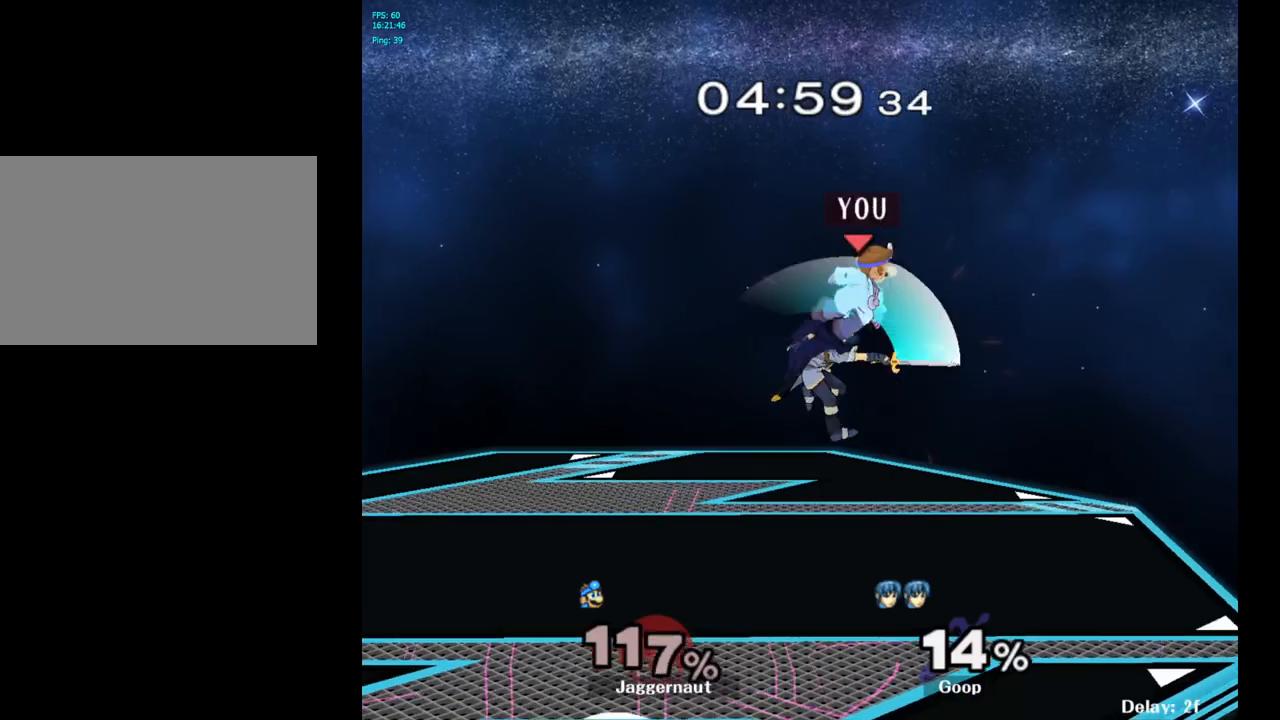
{"buttons": [], "left_stick": "left", "right_stick": "center", "events": [[300, "left_stick", "left"], [400, "Y", "down"], [500, "Y", "up"]]}
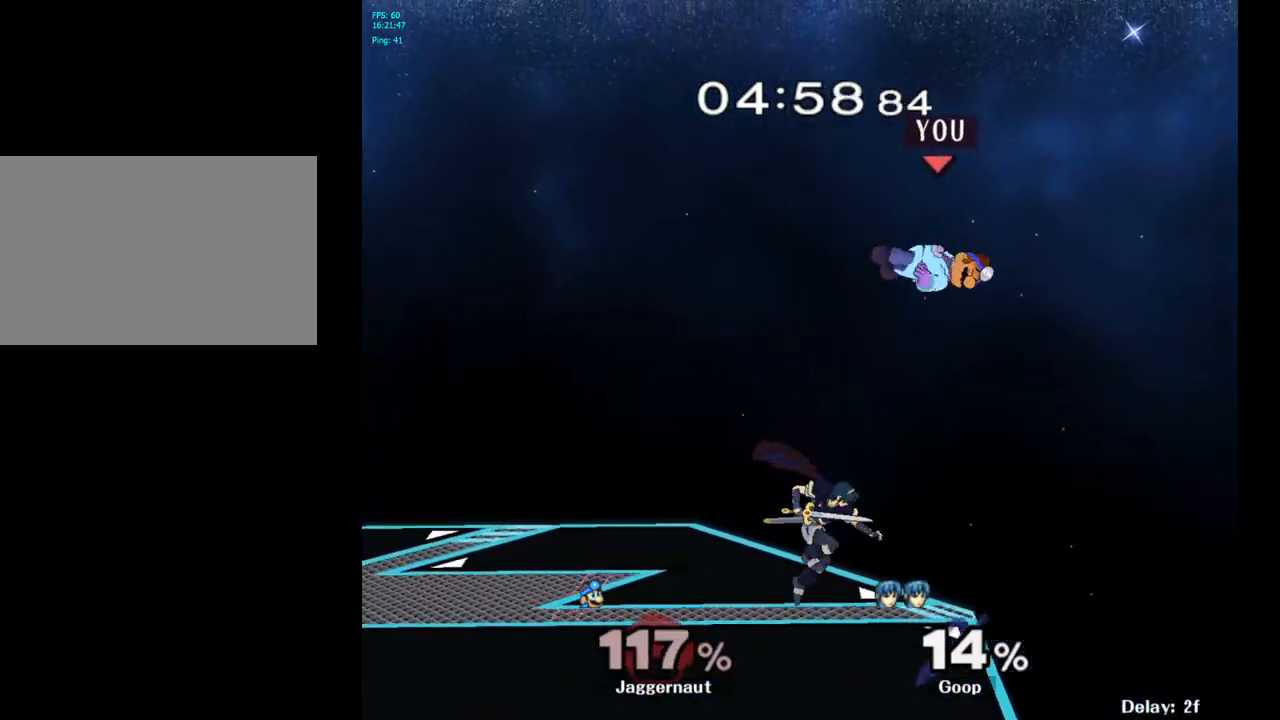
{"buttons": [], "left_stick": "left", "right_stick": "down", "events": [[67, "Y", "down"], [150, "Y", "up"], [217, "Y", "down"], [317, "Y", "up"], [467, "right_stick", "down"]]}
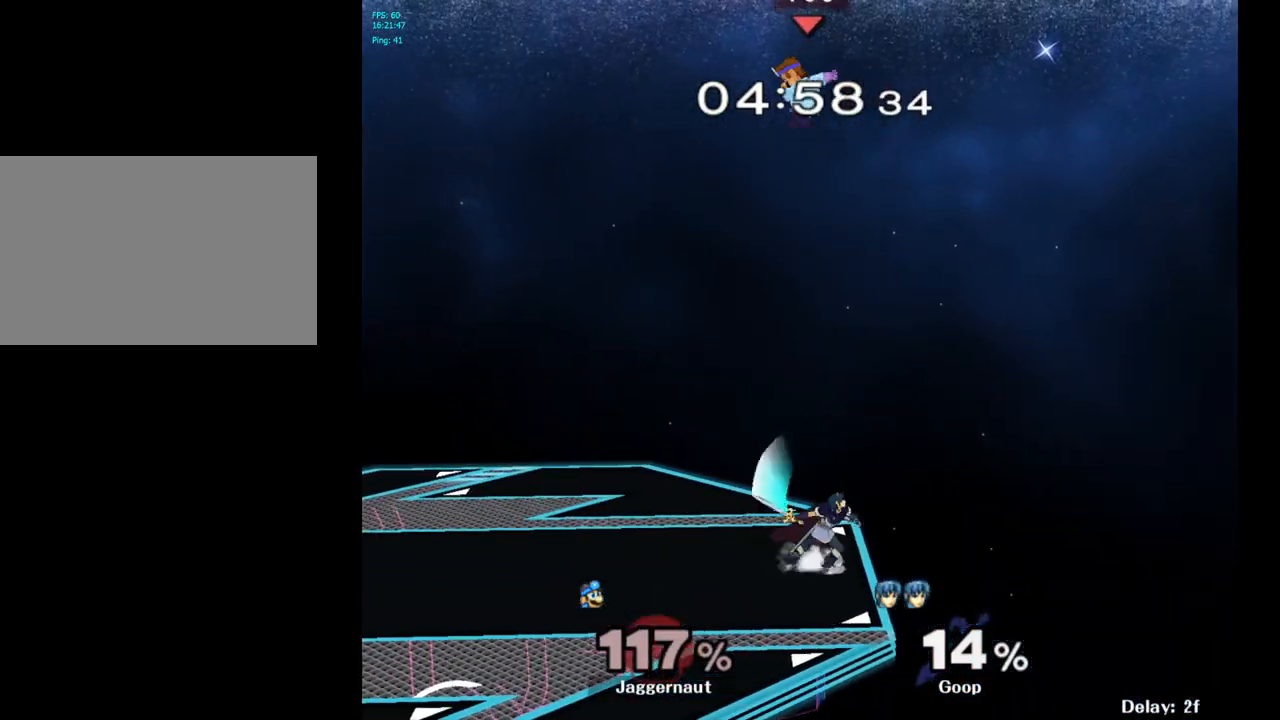
{"buttons": [], "left_stick": "left", "right_stick": "center", "events": [[33, "right_stick", "center"], [83, "left_stick", "up-left"], [200, "left_stick", "left"]]}
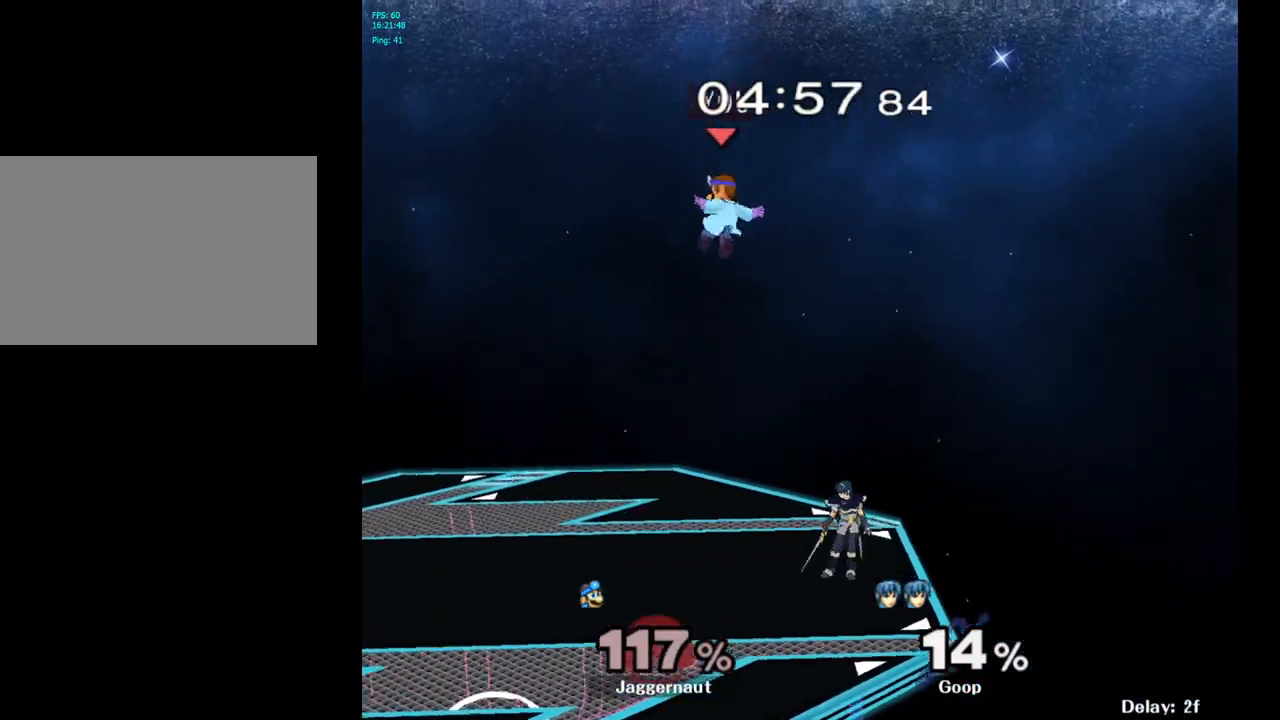
{"buttons": [], "left_stick": "left", "right_stick": "center", "events": [[300, "right_stick", "right"], [400, "right_stick", "center"]]}
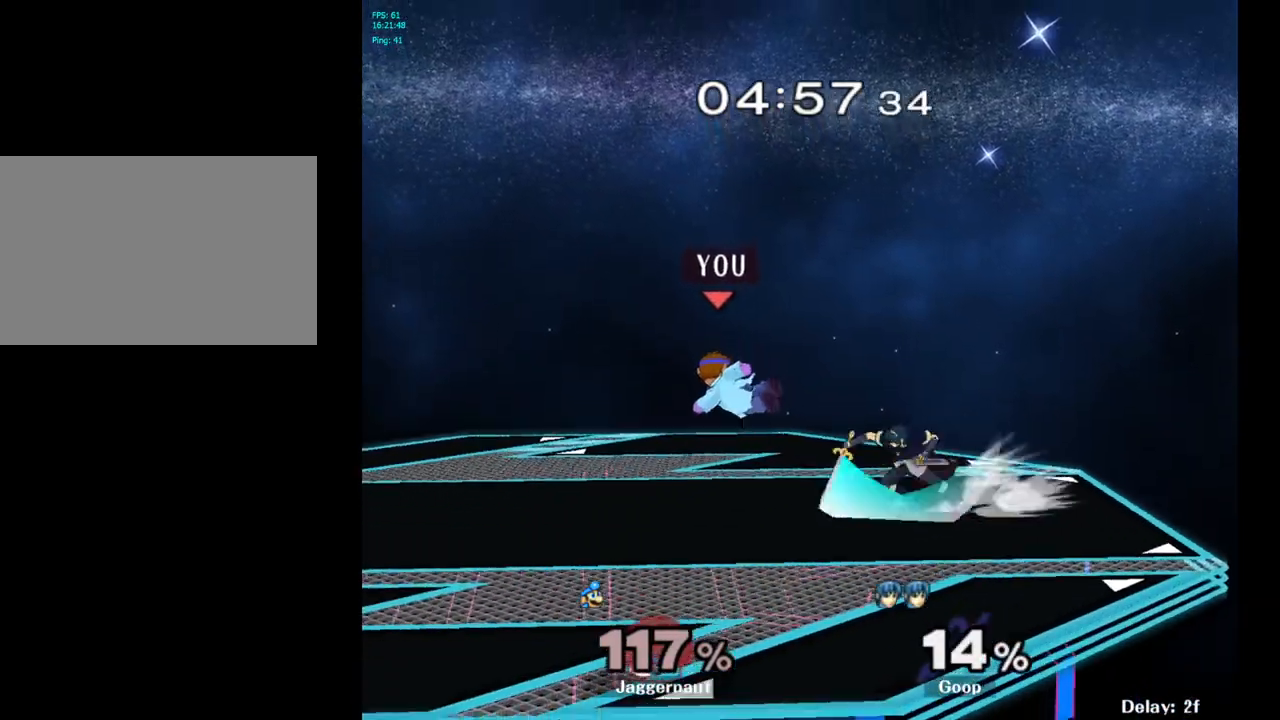
{"buttons": ["R1"], "left_stick": "left", "right_stick": "center", "events": [[100, "R1", "down"], [150, "left_stick", "down-left"], [250, "left_stick", "center"], [350, "left_stick", "left"]]}
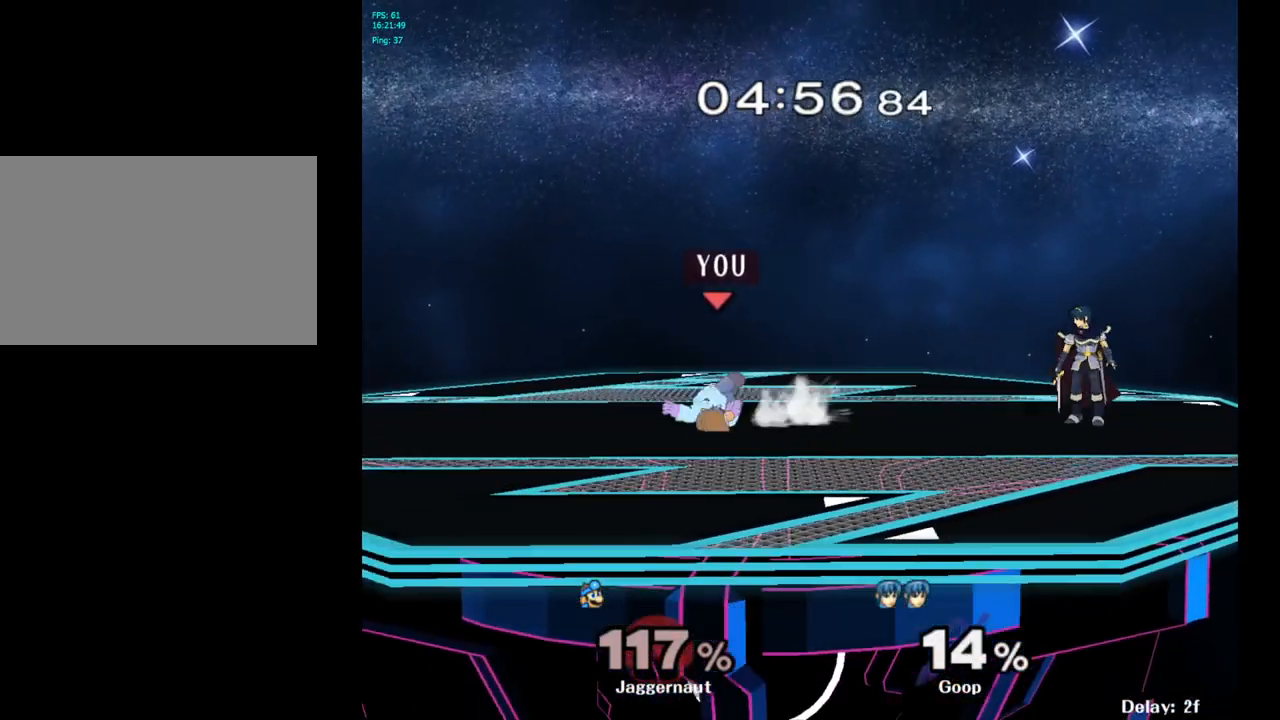
{"buttons": ["B"], "left_stick": "center", "right_stick": "center", "events": [[33, "left_stick", "down-left"], [67, "R1", "up"], [133, "left_stick", "center"], [350, "Y", "down"], [383, "Y", "up"], [483, "B", "down"]]}
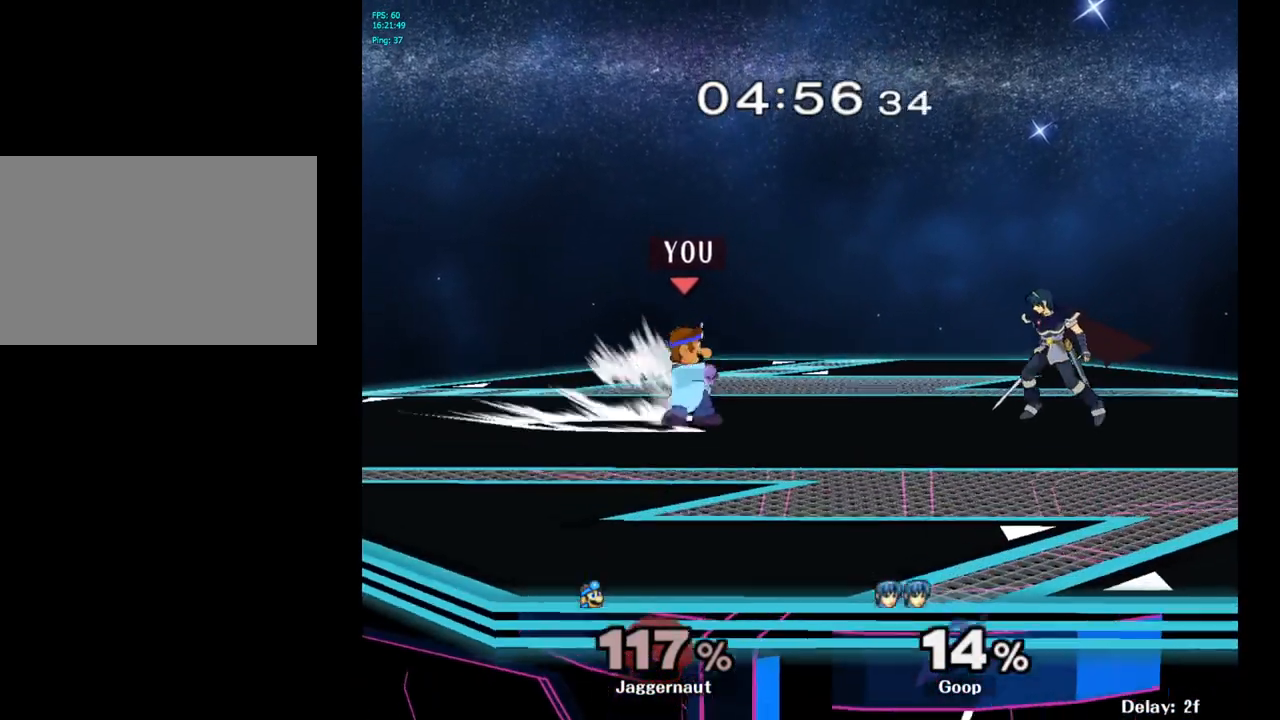
{"buttons": [], "left_stick": "center", "right_stick": "center", "events": [[67, "B", "up"], [100, "left_stick", "left"], [400, "left_stick", "center"]]}
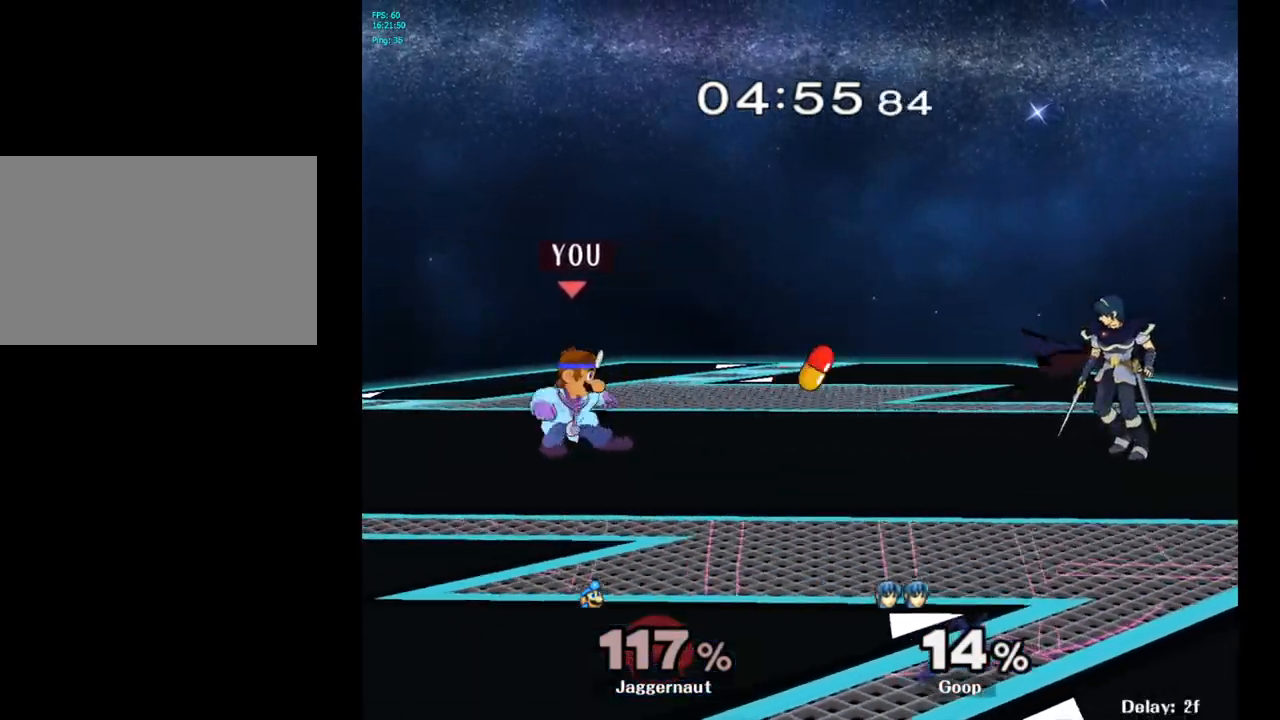
{"buttons": [], "left_stick": "right", "right_stick": "center", "events": [[217, "left_stick", "right"]]}
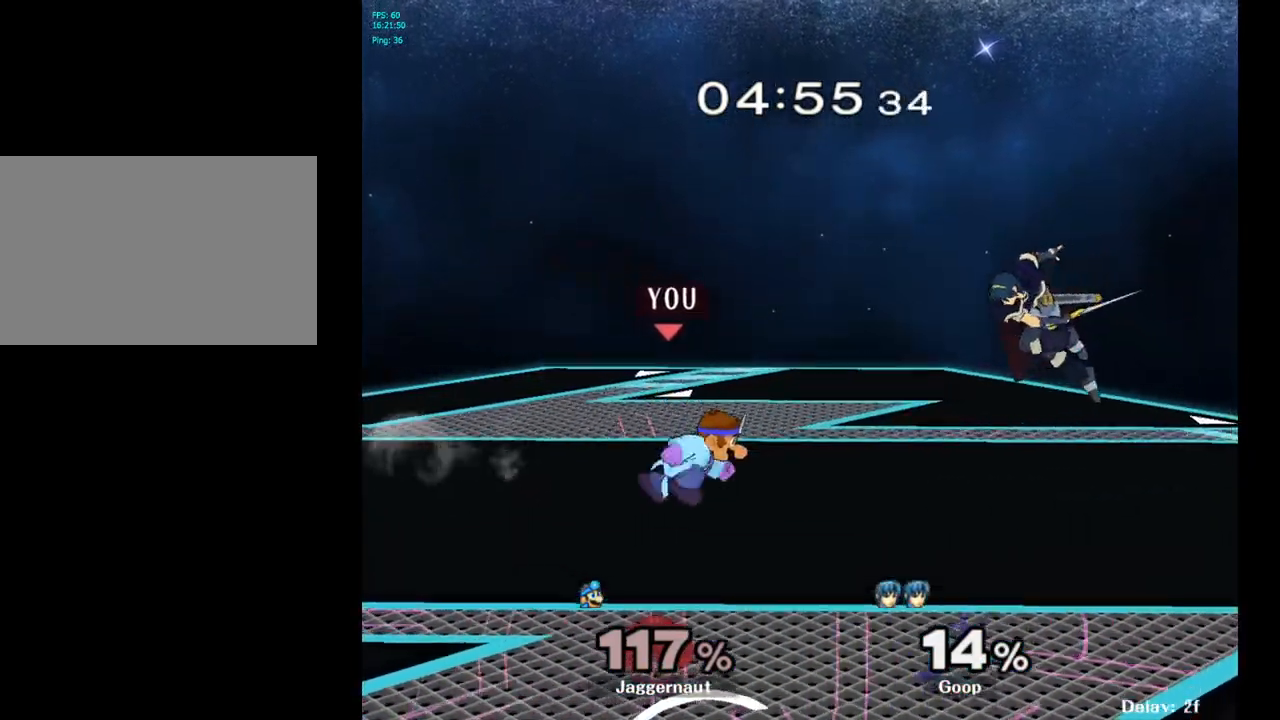
{"buttons": [], "left_stick": "right", "right_stick": "center", "events": [[100, "Y", "down"], [133, "Y", "up"], [150, "left_stick", "center"], [267, "A", "down"], [317, "A", "up"], [350, "left_stick", "right"]]}
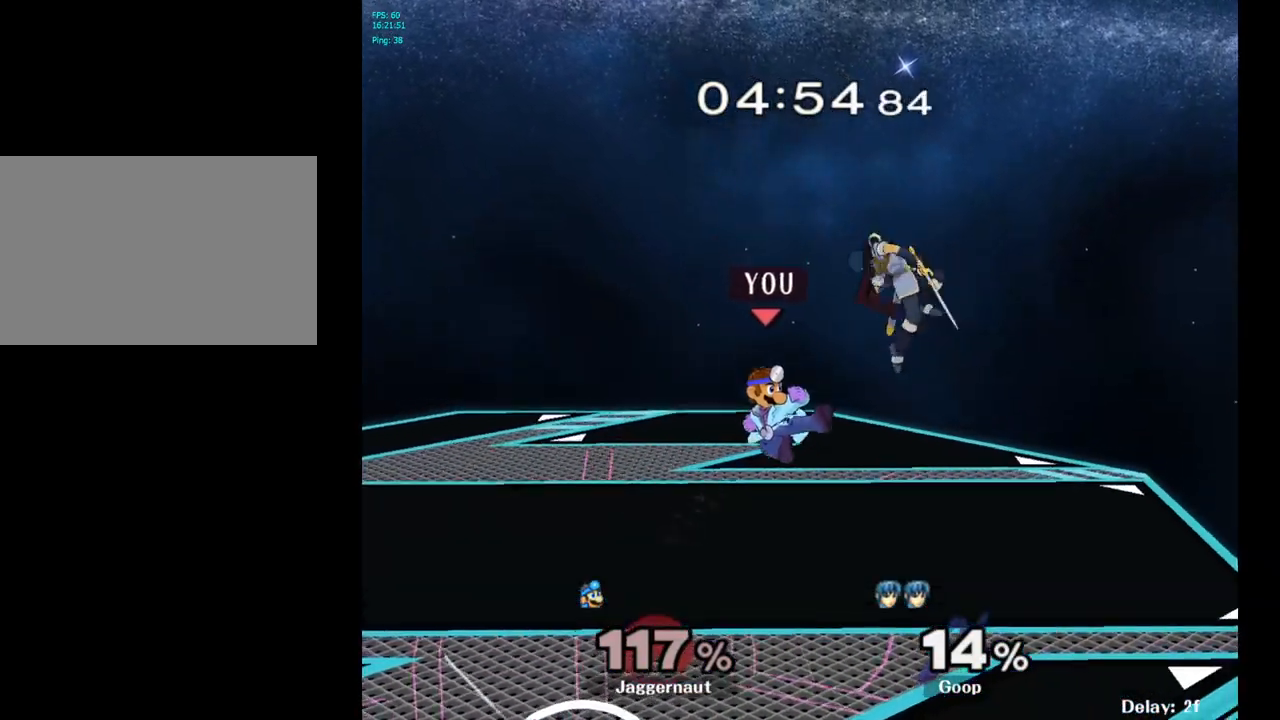
{"buttons": ["R1"], "left_stick": "center", "right_stick": "center", "events": [[167, "R1", "down"], [183, "left_stick", "down"], [300, "left_stick", "center"]]}
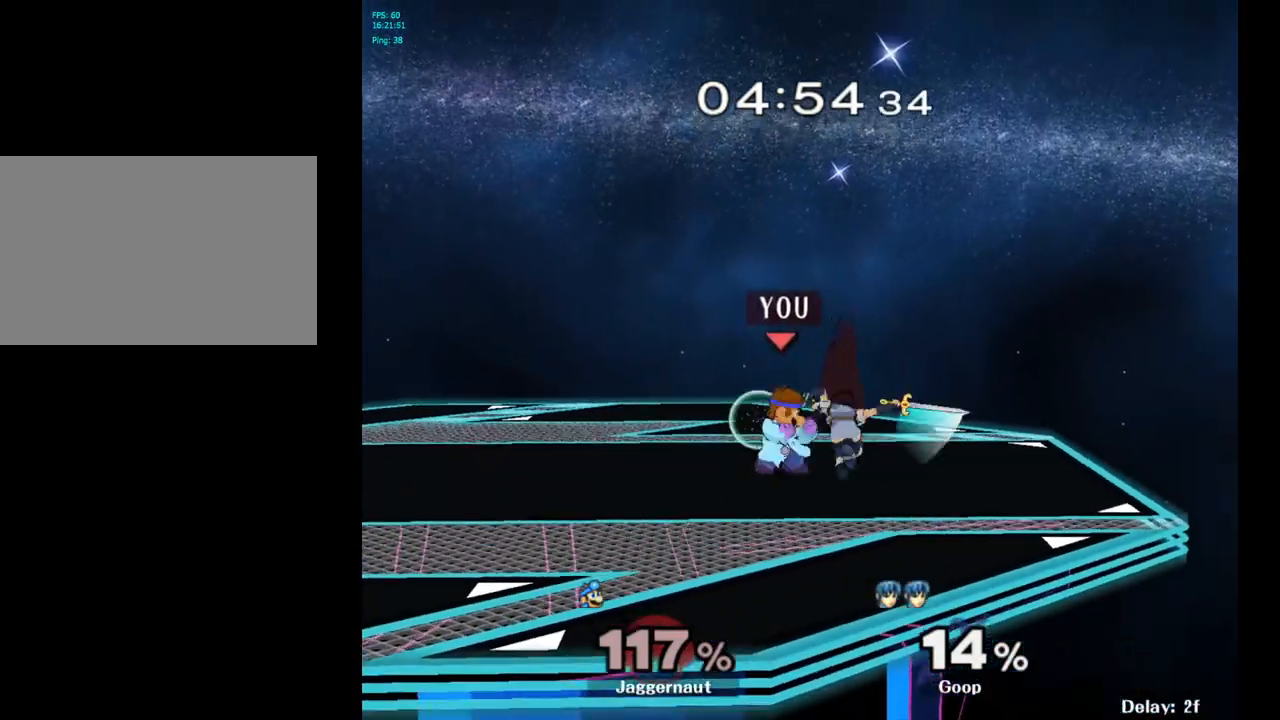
{"buttons": ["R1"], "left_stick": "center", "right_stick": "center", "events": [[117, "A", "down"], [250, "A", "up"], [317, "left_stick", "right"], [500, "left_stick", "center"]]}
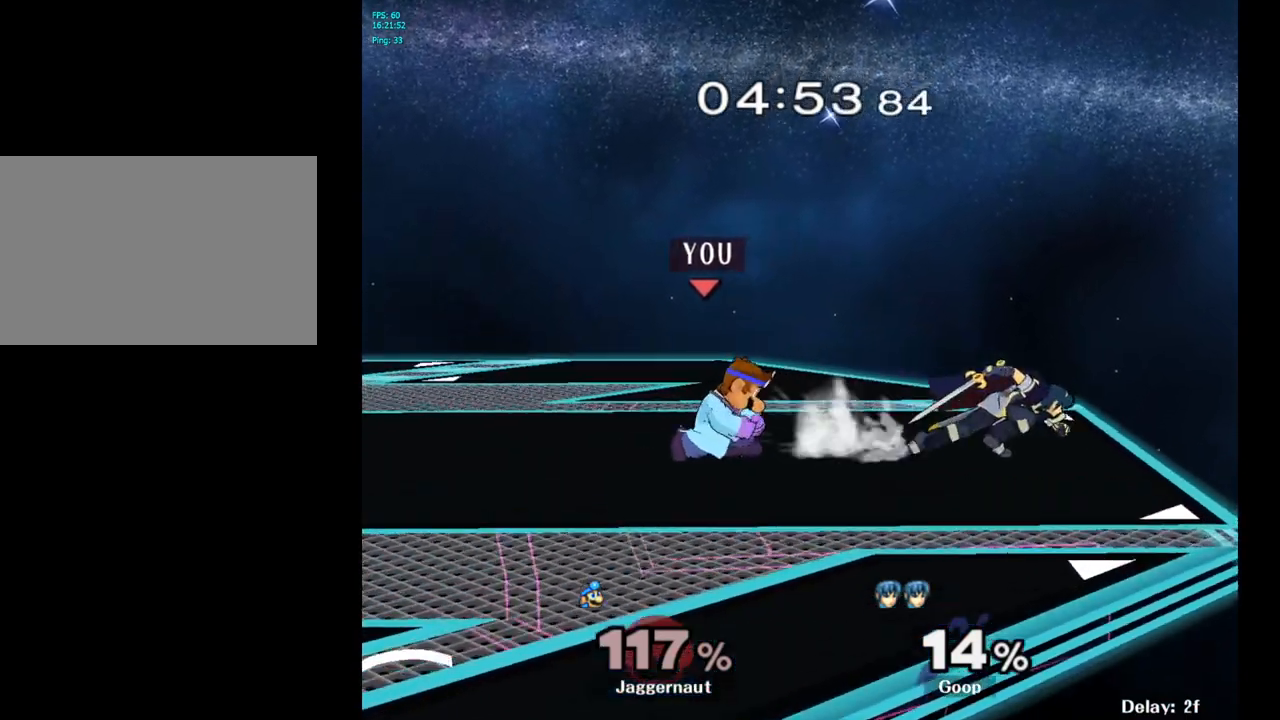
{"buttons": ["A"], "left_stick": "center", "right_stick": "center", "events": [[17, "R1", "up"], [300, "left_stick", "right"], [333, "Y", "down"], [350, "Y", "up"], [383, "left_stick", "center"], [467, "A", "down"]]}
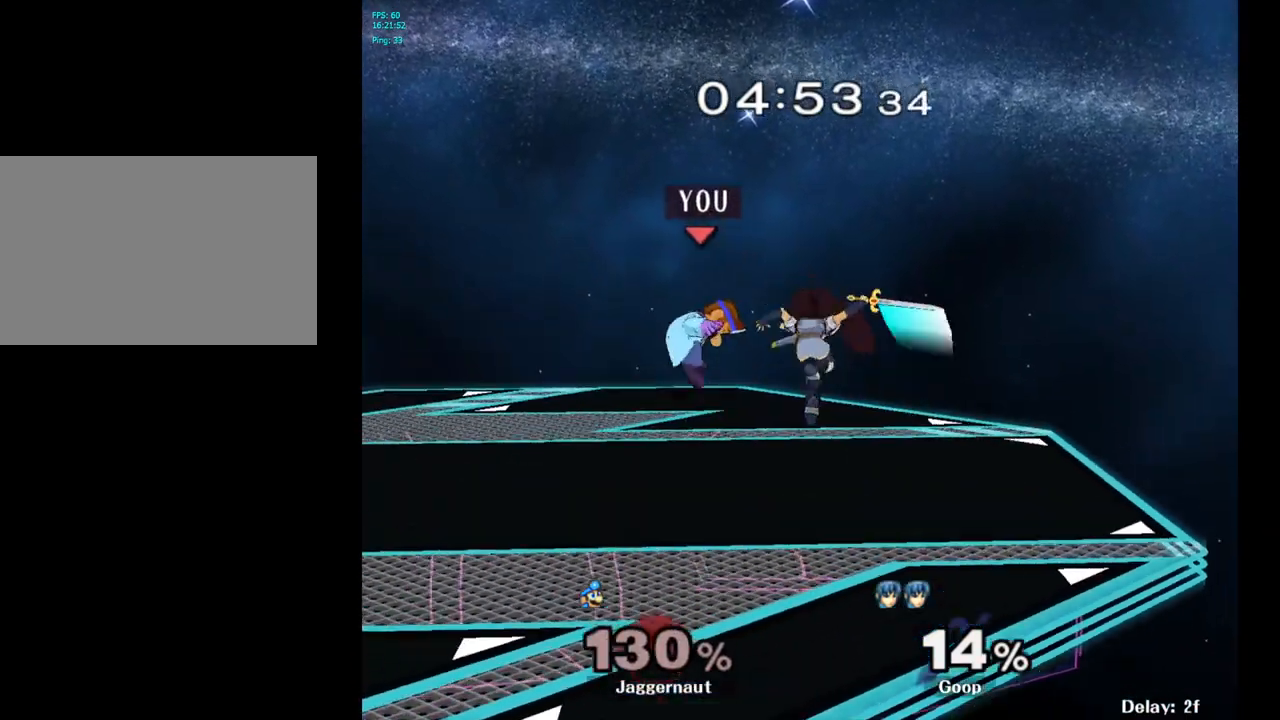
{"buttons": [], "left_stick": "up-left", "right_stick": "center", "events": [[33, "A", "up"], [417, "left_stick", "up-left"]]}
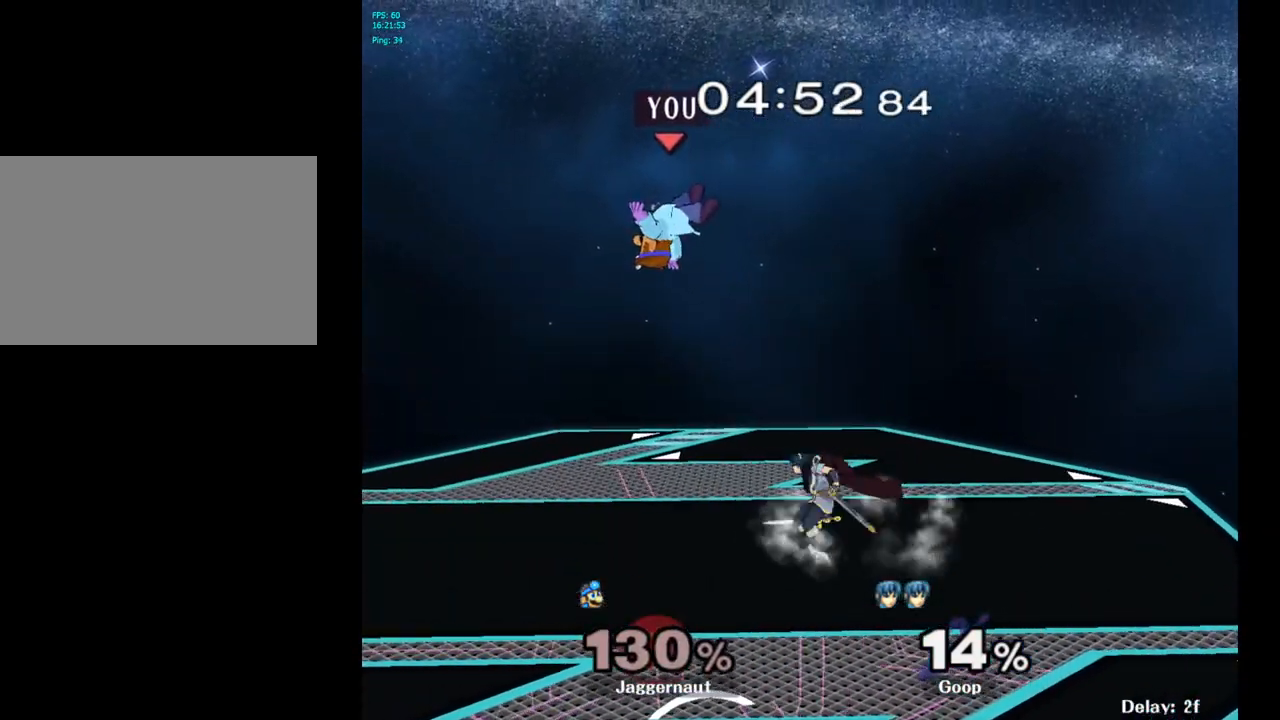
{"buttons": ["Y"], "left_stick": "up", "right_stick": "center", "events": [[17, "Y", "down"], [117, "Y", "up"], [167, "Y", "down"], [183, "left_stick", "up"], [250, "Y", "up"], [317, "Y", "down"], [383, "Y", "up"], [450, "Y", "down"]]}
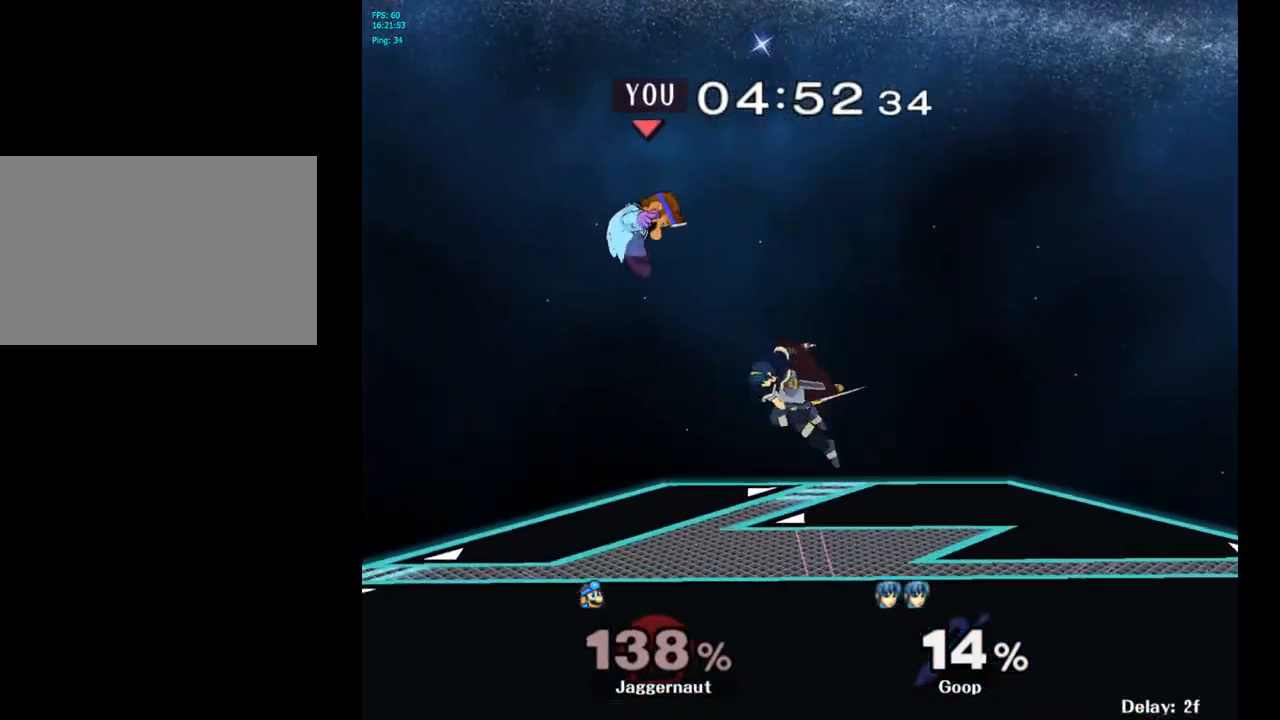
{"buttons": ["Y"], "left_stick": "left", "right_stick": "center", "events": [[17, "left_stick", "up-right"], [67, "Y", "up"], [267, "left_stick", "left"], [500, "Y", "down"]]}
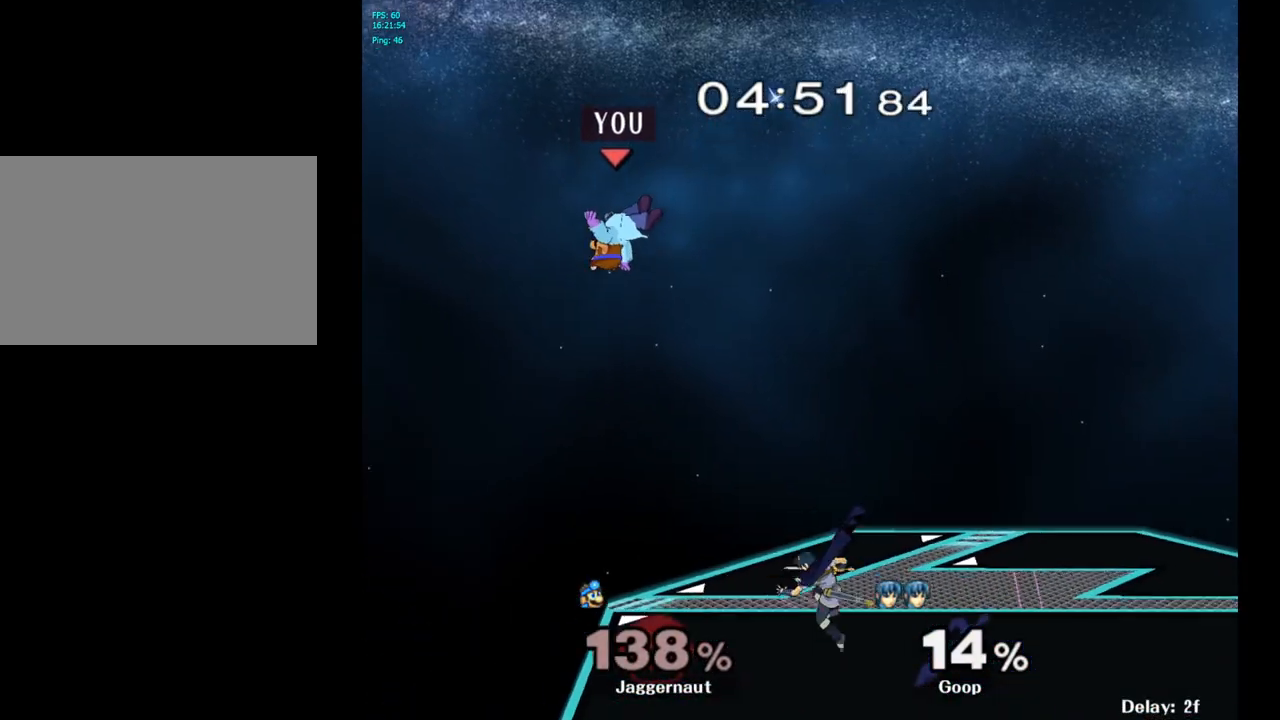
{"buttons": [], "left_stick": "up-right", "right_stick": "center", "events": [[67, "left_stick", "center"], [100, "Y", "up"], [117, "left_stick", "up-right"], [150, "Y", "down"], [267, "Y", "up"], [350, "Y", "down"], [417, "Y", "up"]]}
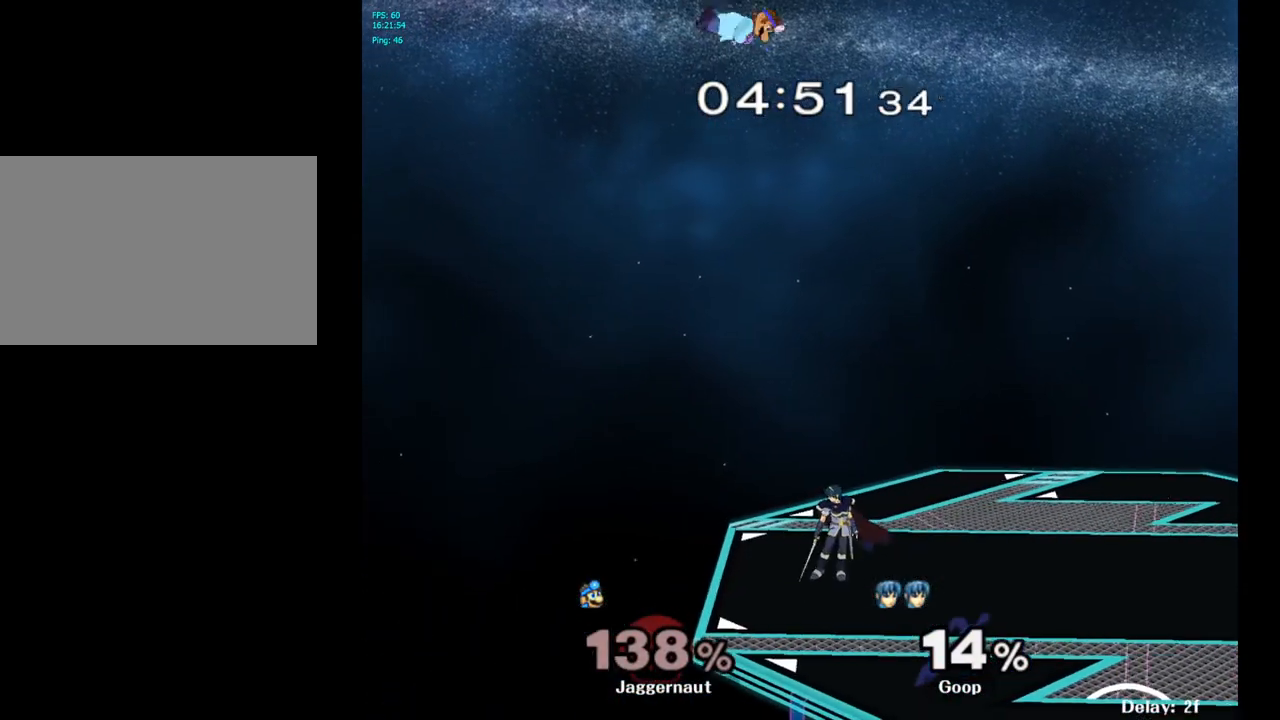
{"buttons": [], "left_stick": "down", "right_stick": "down", "events": [[17, "Y", "down"], [17, "left_stick", "right"], [67, "Y", "up"], [417, "right_stick", "down"], [467, "left_stick", "down"]]}
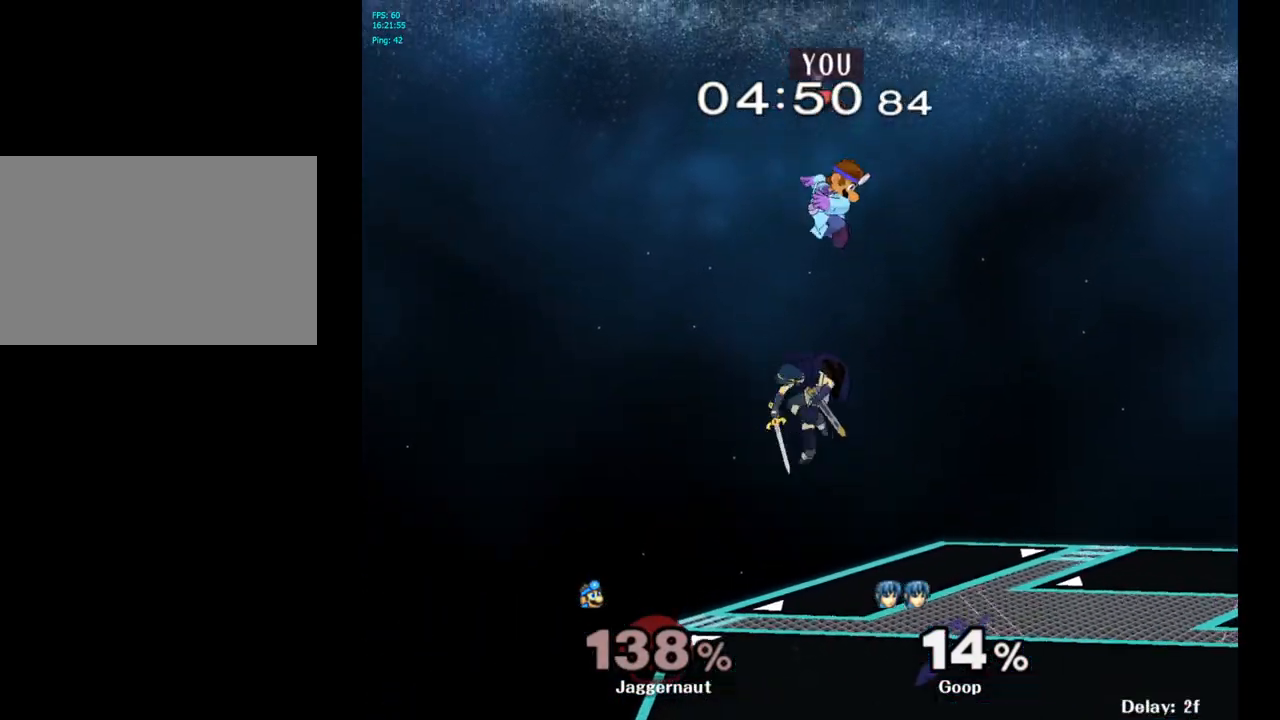
{"buttons": [], "left_stick": "right", "right_stick": "center", "events": [[17, "right_stick", "center"], [83, "left_stick", "down-right"], [233, "left_stick", "right"]]}
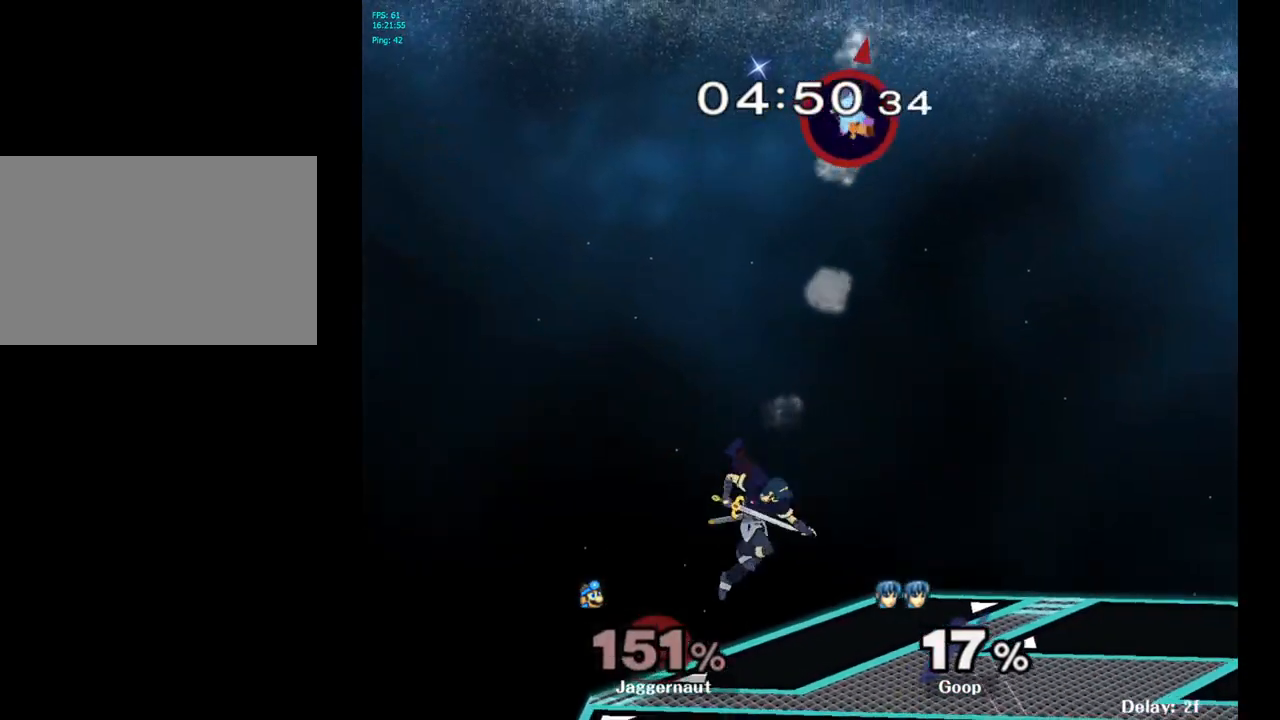
{"buttons": [], "left_stick": "right", "right_stick": "center", "events": []}